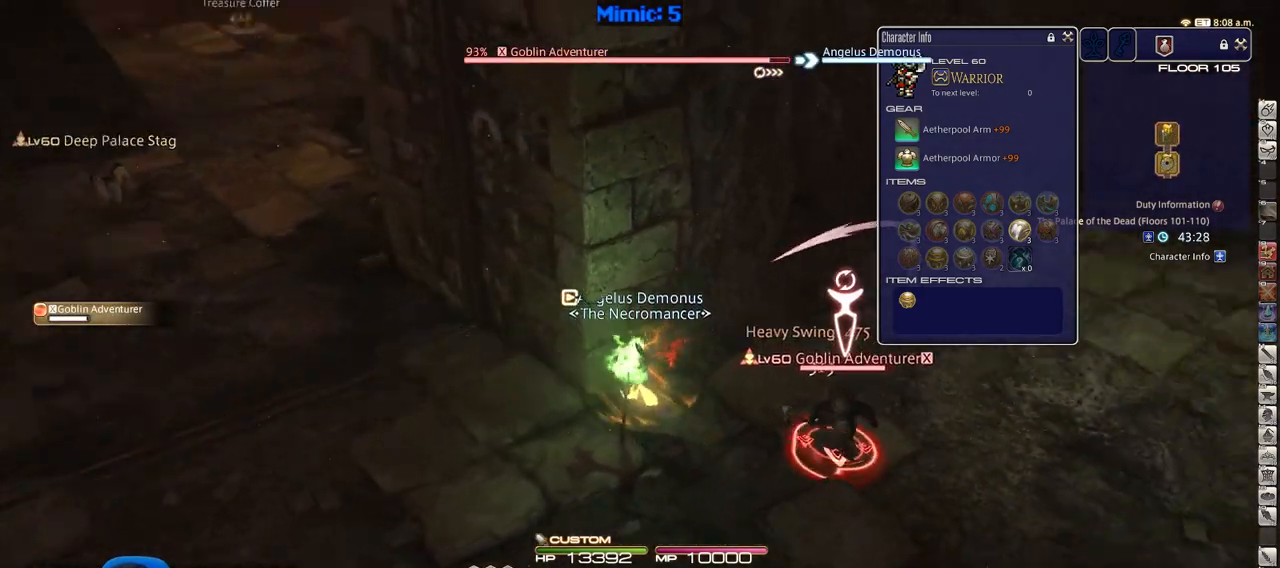
Gameplay with keyboard; each line is a JSON object with the keys held at the frame after it. "events" lists presses ("down") and releases ("up") of ".", "/", "0", "1", "2", "3", "4", "5", "6", "7", "8", "9", "a", "alt_l", "alt_r", "b", "backslash", "backspace", "c", "caps_lock", "comma", "ctrl_l", "ctrl_r", "d", "down", "e", "equals", "escape", "f", "f1", "f10", "f11", "f12", "f2", "f3", "f4", "f5", "f6", "f7", "f8", "f9", "g", "h", "i", "j", "k", "l", "lbracket", "left", "m", "minus", "n", "o", "p", "q", "quote", "r", "rbracket", "return", "right", "s", "semicolon", "shift_l", "shift_r", "space", "super", "t", "tab", "tilde", "u", "up", "v", "w", "x", "y" and "z" between this image and that frame as [ms after this image, input, new state], when the widget could be followed in between. No other keys are recorded. Mouse input is not recorded.
{"keys": ["minus", "rbracket"], "events": [[50, "rbracket", "up"], [100, "w", "up"], [150, "rbracket", "down"], [333, "d", "down"], [333, "s", "down"], [383, "rbracket", "up"], [383, "s", "up"], [433, "rbracket", "down"], [467, "d", "up"], [467, "minus", "down"]]}
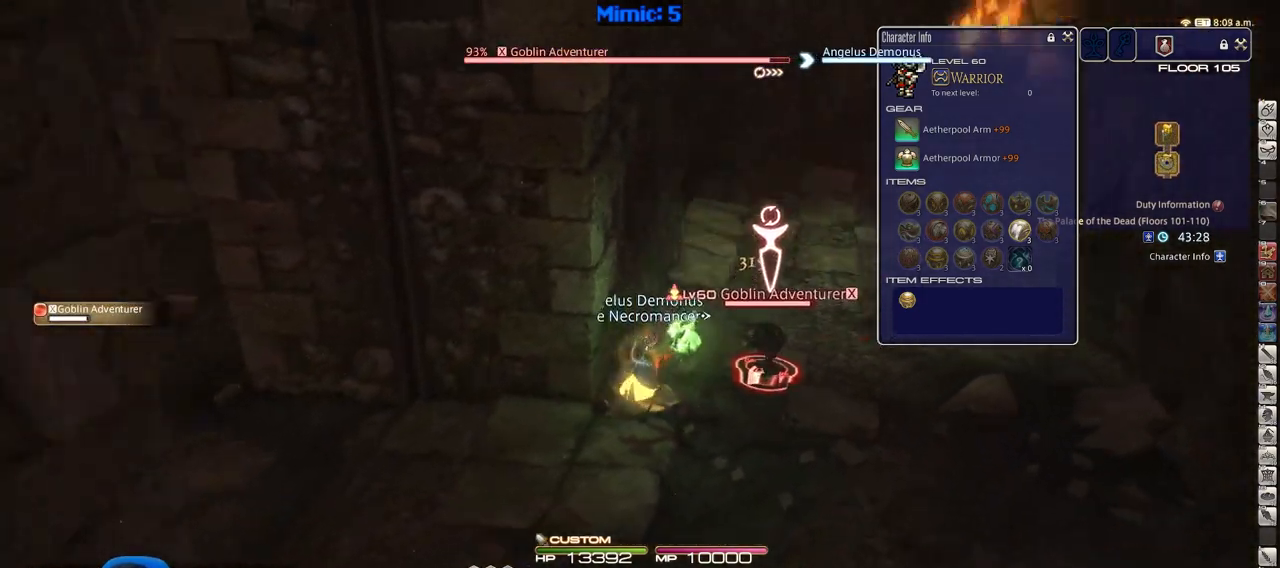
{"keys": [], "events": [[67, "minus", "up"], [67, "rbracket", "up"], [117, "rbracket", "down"], [200, "rbracket", "up"], [300, "2", "down"], [400, "2", "up"], [450, "2", "down"], [484, "2", "up"]]}
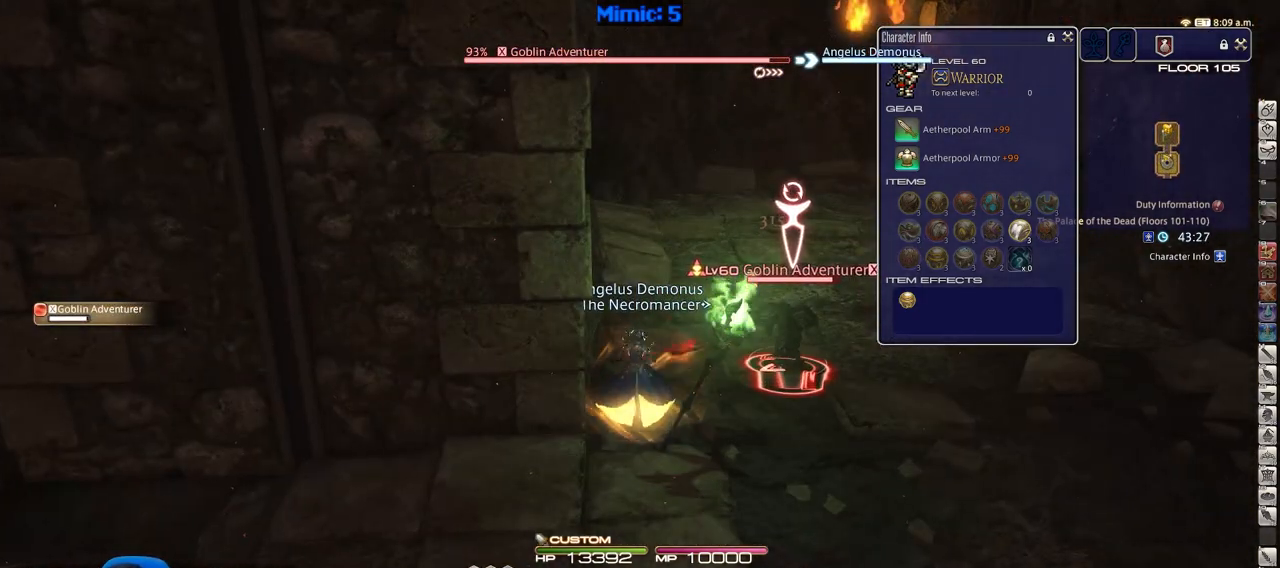
{"keys": ["d", "p"], "events": [[83, "2", "down"], [133, "p", "down"], [166, "2", "up"], [367, "d", "down"]]}
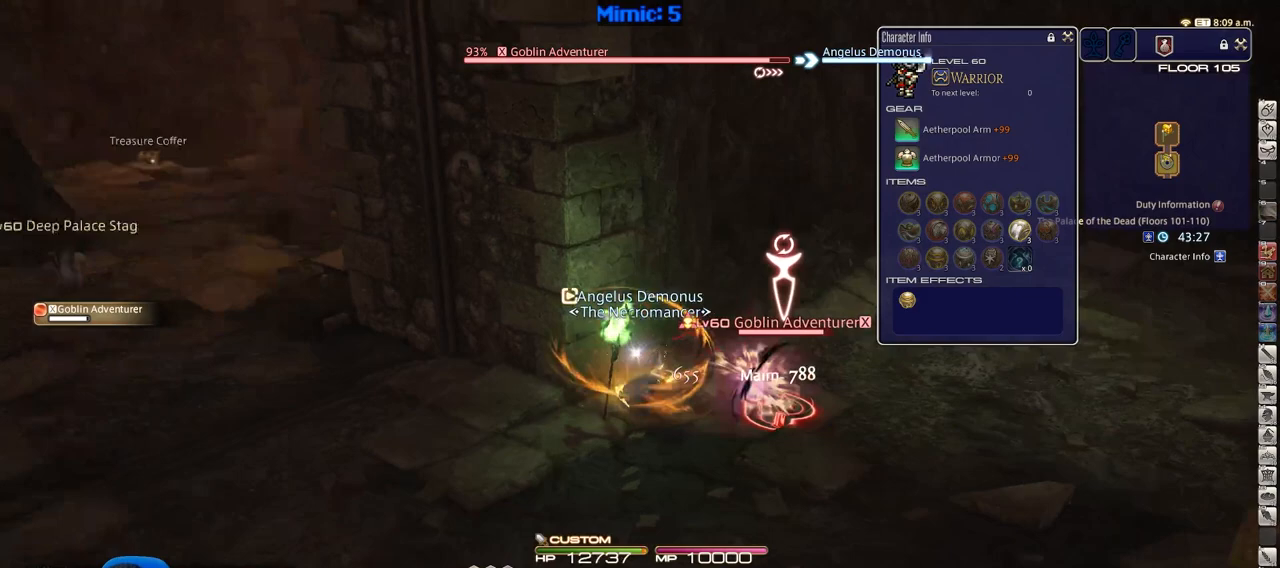
{"keys": ["d", "p"], "events": [[50, "w", "down"], [284, "w", "up"]]}
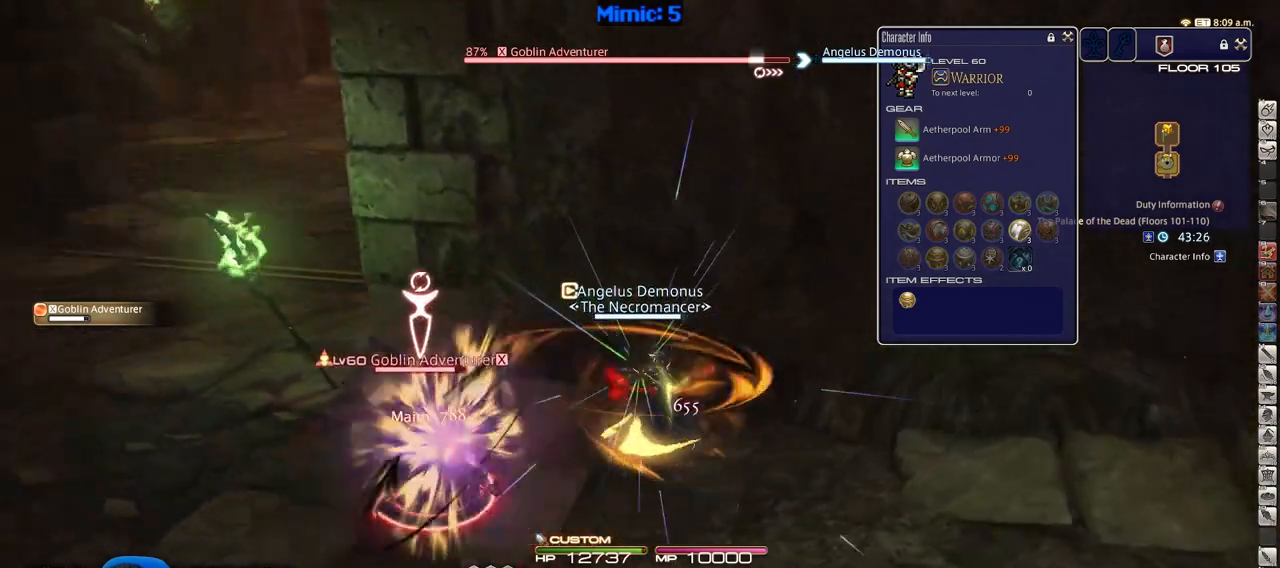
{"keys": ["a", "s"], "events": [[150, "s", "down"], [250, "a", "down"], [250, "d", "up"], [400, "p", "up"]]}
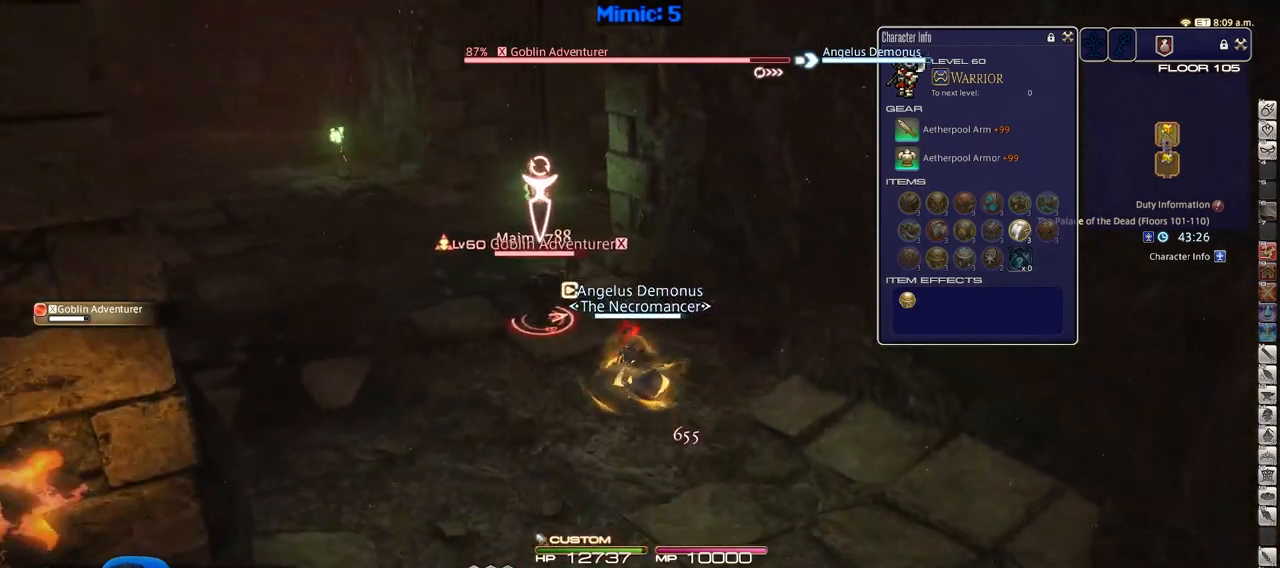
{"keys": ["alt_r"], "events": [[50, "s", "up"], [150, "p", "down"], [201, "w", "down"], [284, "a", "up"], [284, "p", "up"], [384, "alt_r", "down"], [384, "w", "up"]]}
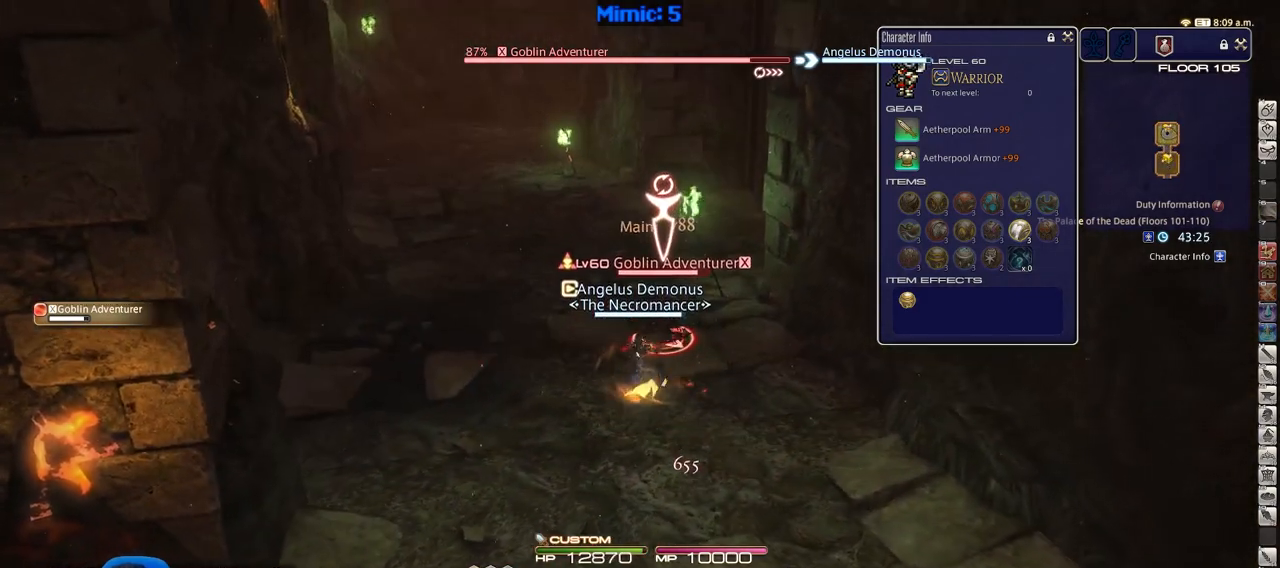
{"keys": ["rbracket"], "events": [[250, "3", "down"], [400, "3", "up"], [400, "alt_r", "up"], [484, "rbracket", "down"]]}
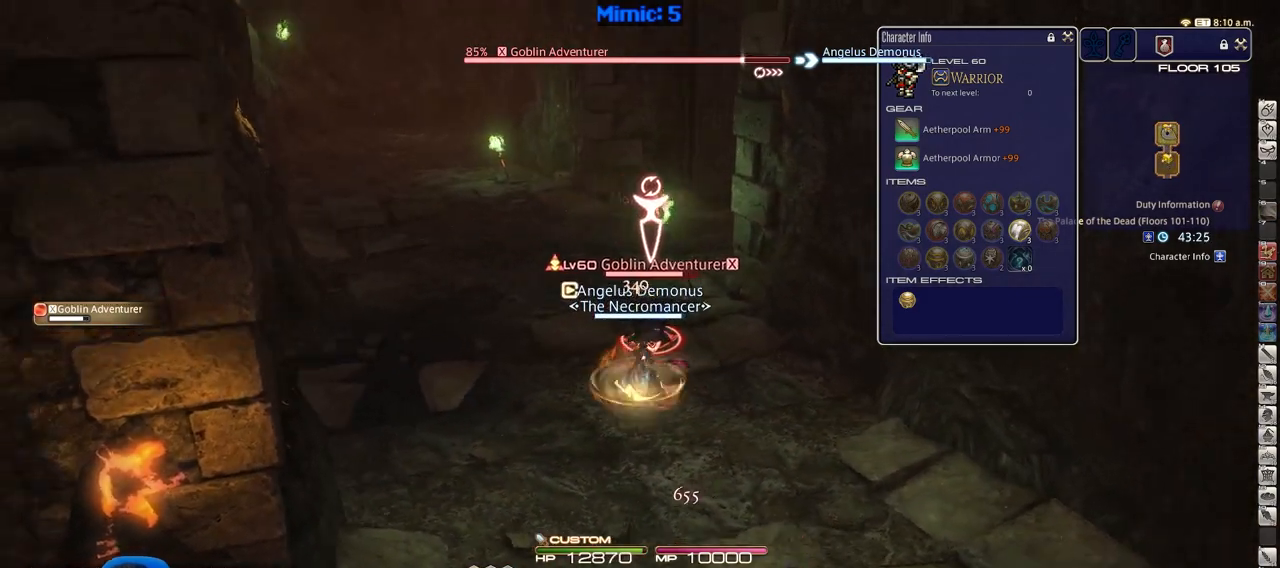
{"keys": [], "events": [[84, "rbracket", "up"]]}
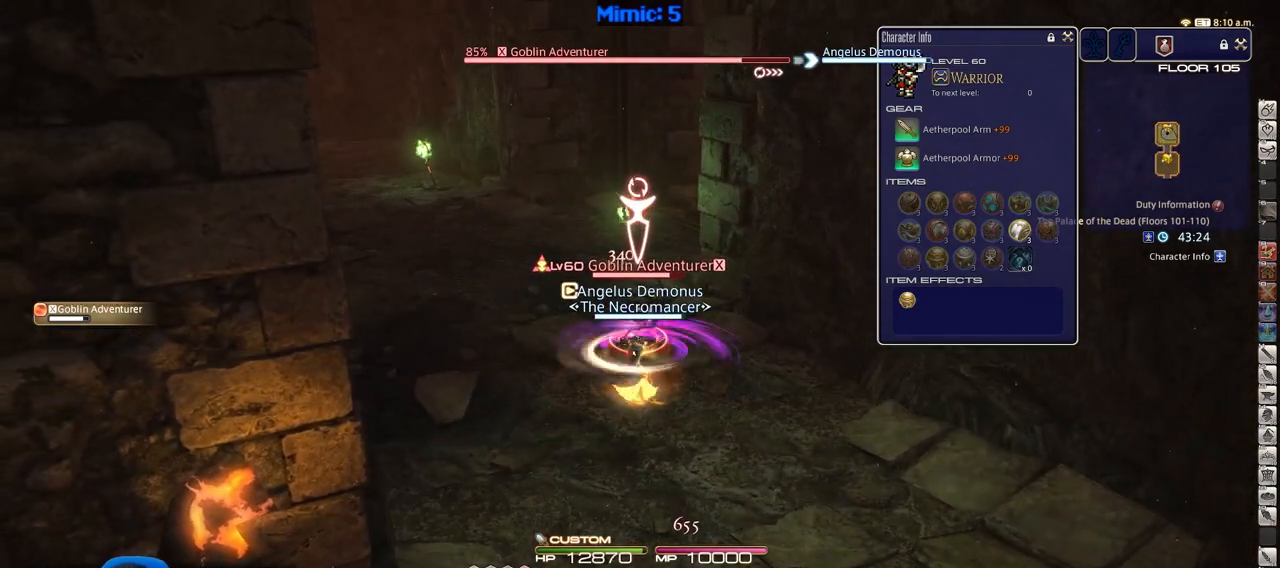
{"keys": [], "events": []}
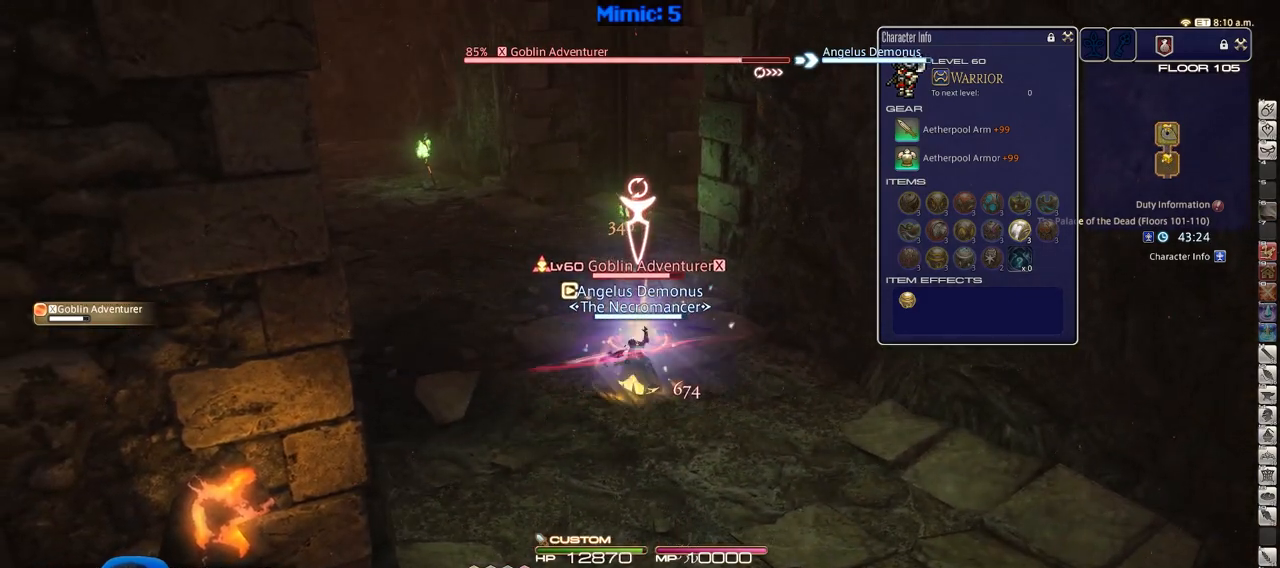
{"keys": ["alt_r"], "events": [[17, "alt_r", "down"]]}
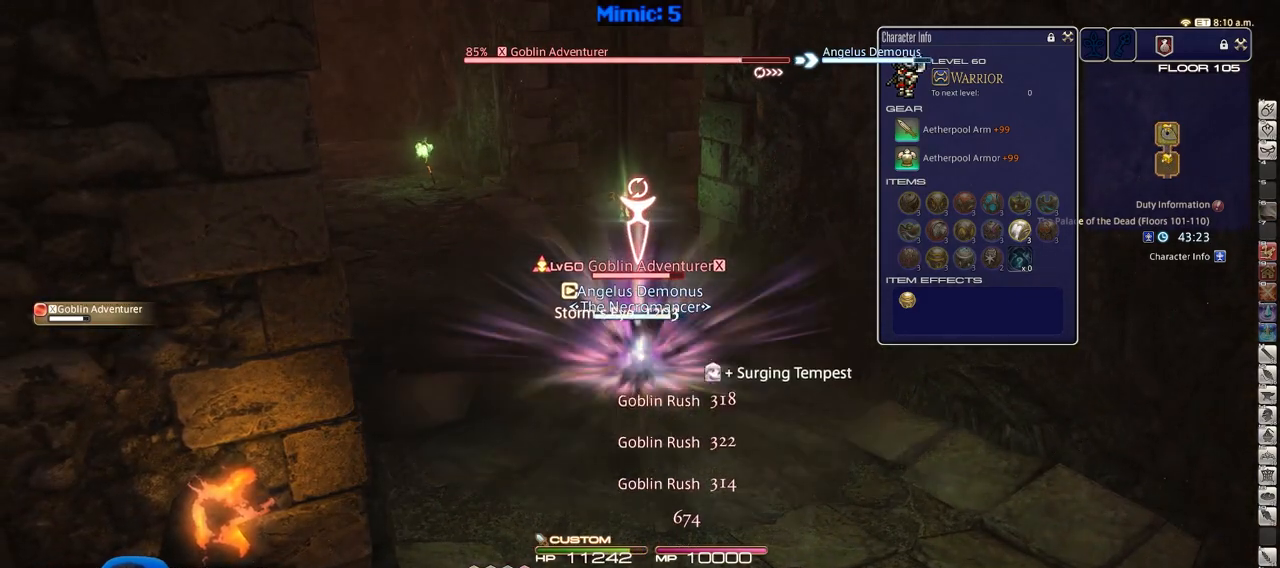
{"keys": ["alt_r"], "events": [[267, "4", "down"], [367, "4", "up"]]}
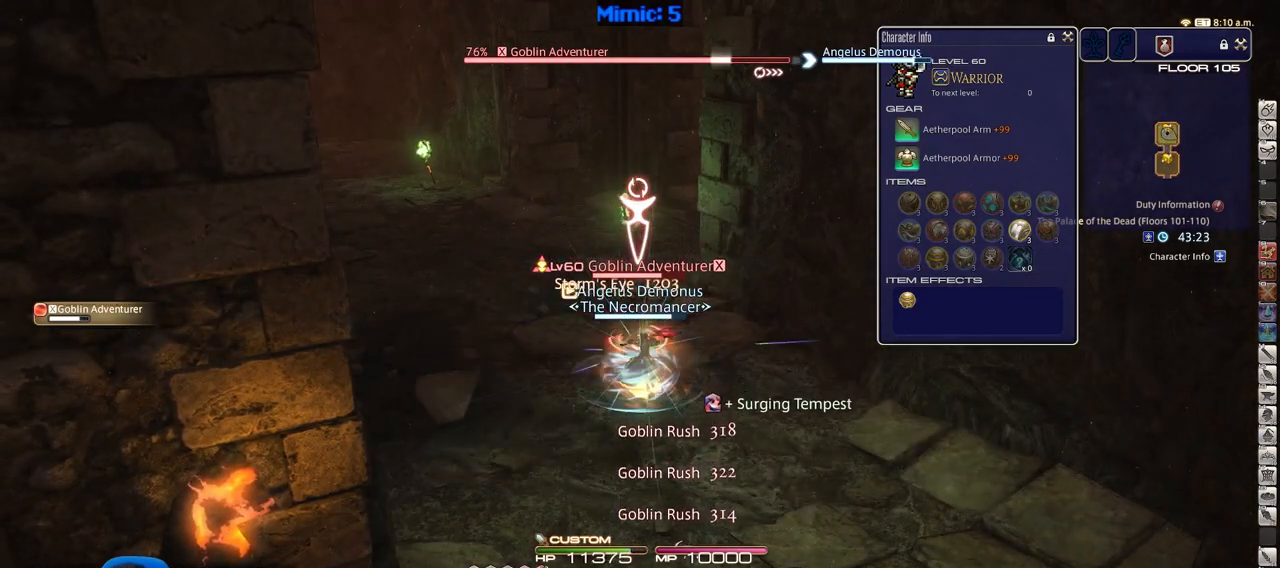
{"keys": ["alt_r"], "events": [[434, "1", "down"], [467, "1", "up"]]}
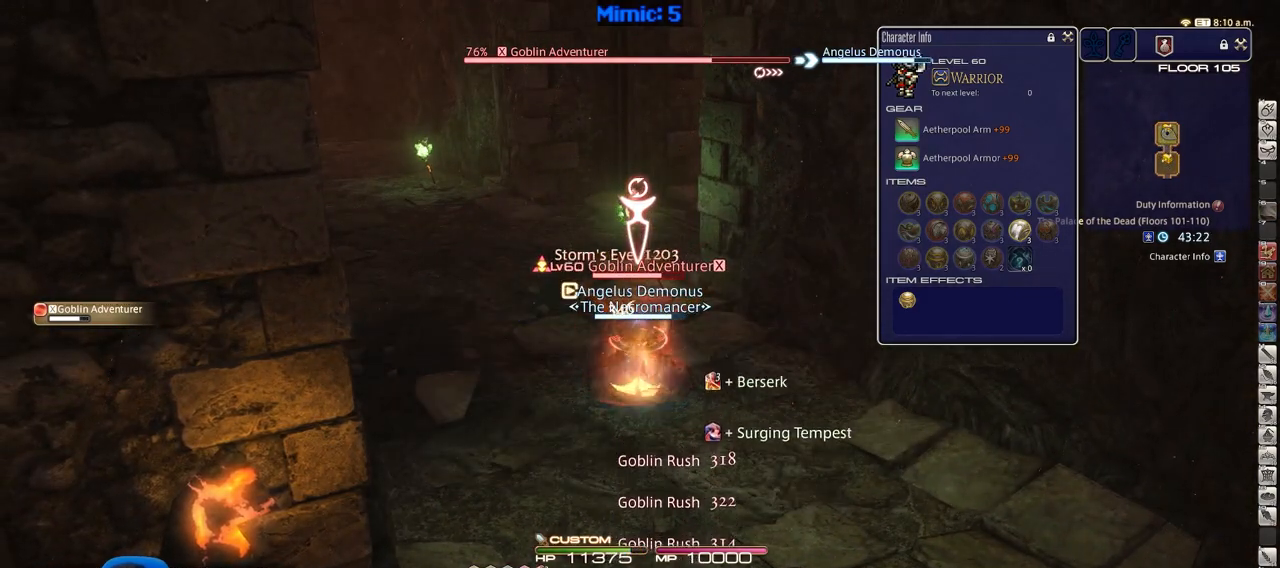
{"keys": ["alt_r"], "events": [[67, "1", "down"], [167, "1", "up"]]}
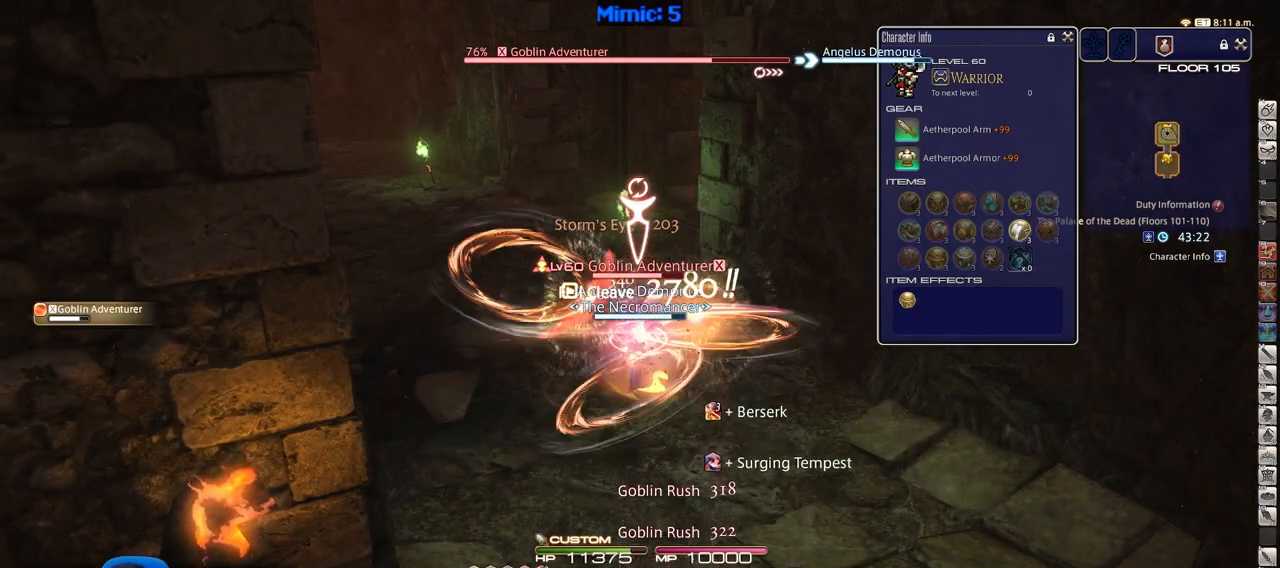
{"keys": ["a", "rbracket", "w"], "events": [[34, "equals", "down"], [134, "alt_r", "up"], [134, "equals", "up"], [184, "w", "down"], [217, "a", "down"], [451, "rbracket", "down"]]}
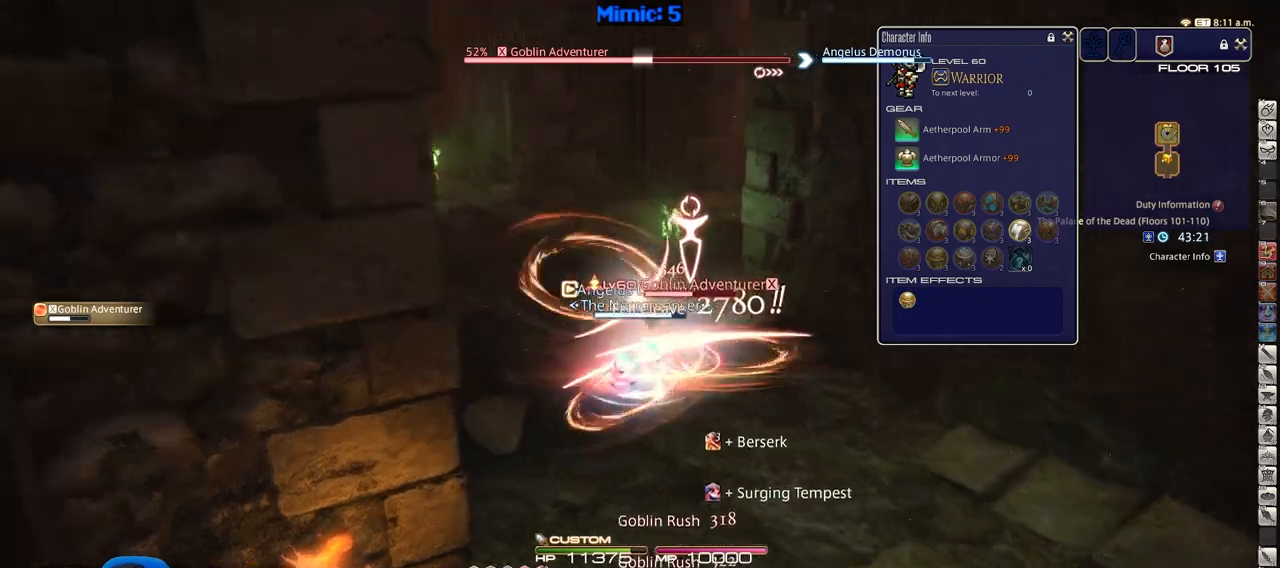
{"keys": ["rbracket", "w"], "events": [[50, "minus", "down"], [100, "minus", "up"], [417, "a", "up"]]}
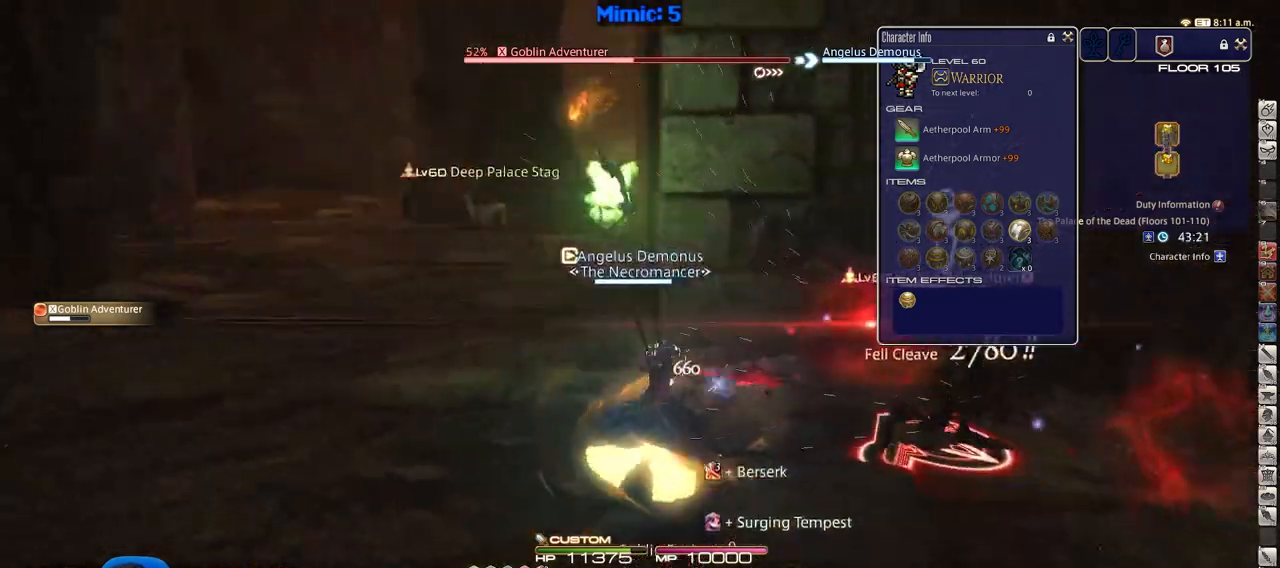
{"keys": ["alt_r"], "events": [[17, "d", "down"], [17, "w", "up"], [117, "d", "up"], [201, "rbracket", "up"], [301, "alt_r", "down"]]}
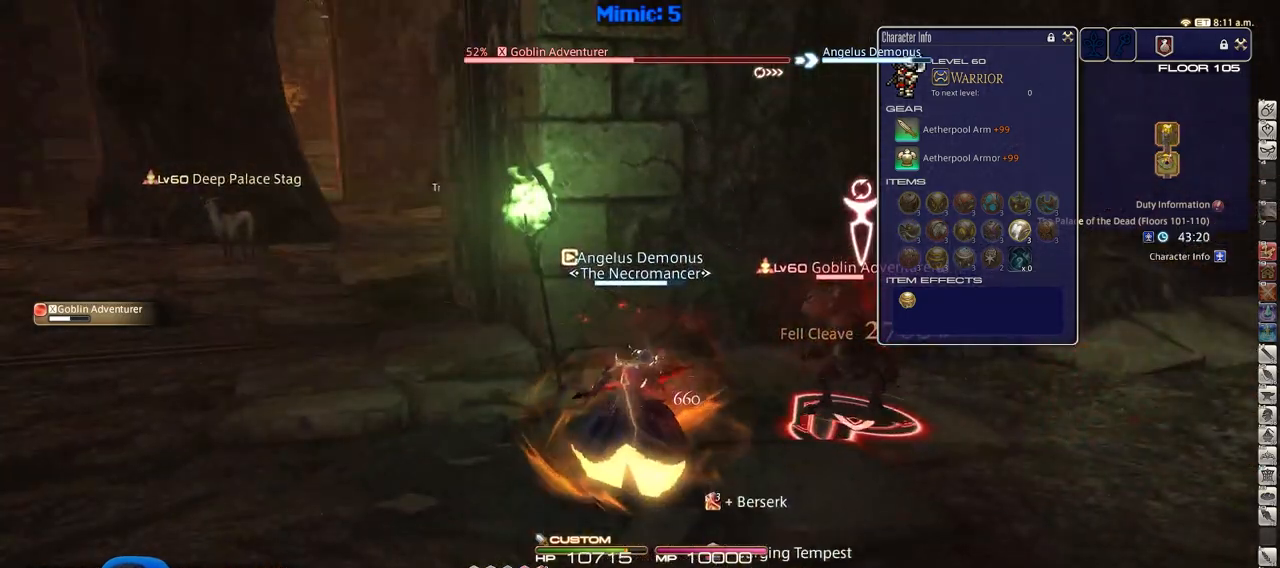
{"keys": ["rbracket"], "events": [[83, "1", "down"], [133, "1", "up"], [217, "1", "down"], [317, "1", "up"], [417, "alt_r", "up"], [450, "rbracket", "down"]]}
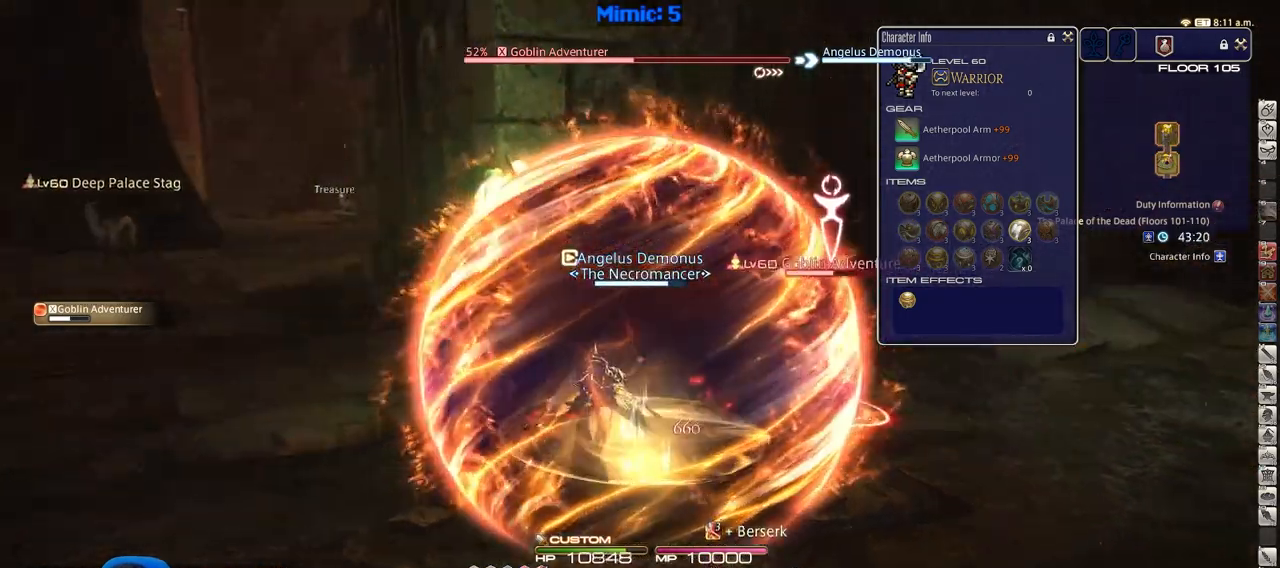
{"keys": ["alt_r", "s"], "events": [[134, "a", "down"], [184, "s", "down"], [334, "a", "up"], [334, "rbracket", "up"], [384, "alt_r", "down"]]}
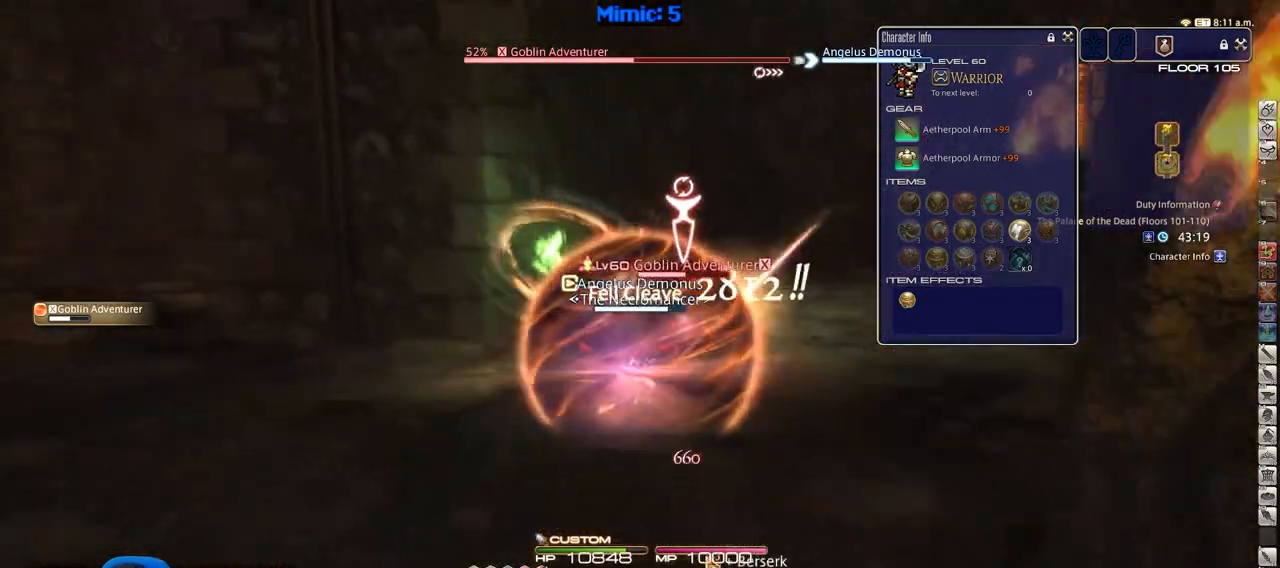
{"keys": ["a", "w"], "events": [[167, "a", "down"], [200, "s", "up"], [300, "w", "down"], [400, "equals", "down"], [484, "alt_r", "up"], [484, "equals", "up"]]}
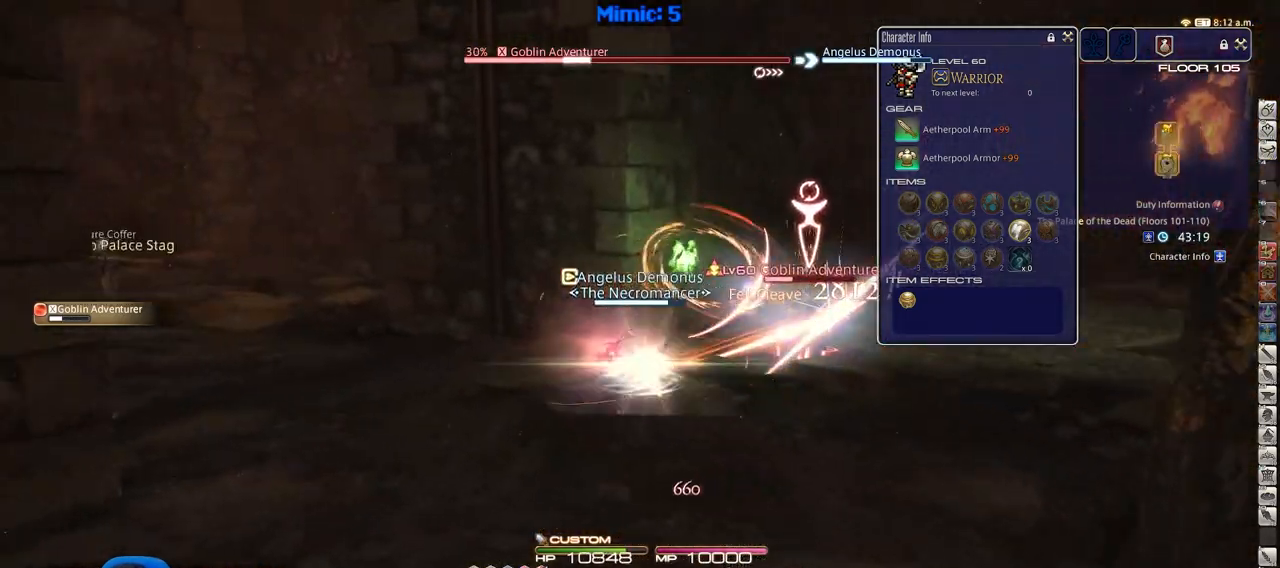
{"keys": ["p", "w"], "events": [[34, "a", "up"], [34, "d", "down"], [84, "p", "down"], [84, "space", "down"], [217, "space", "up"], [267, "d", "up"], [267, "p", "up"], [367, "p", "down"], [451, "p", "up"], [501, "p", "down"]]}
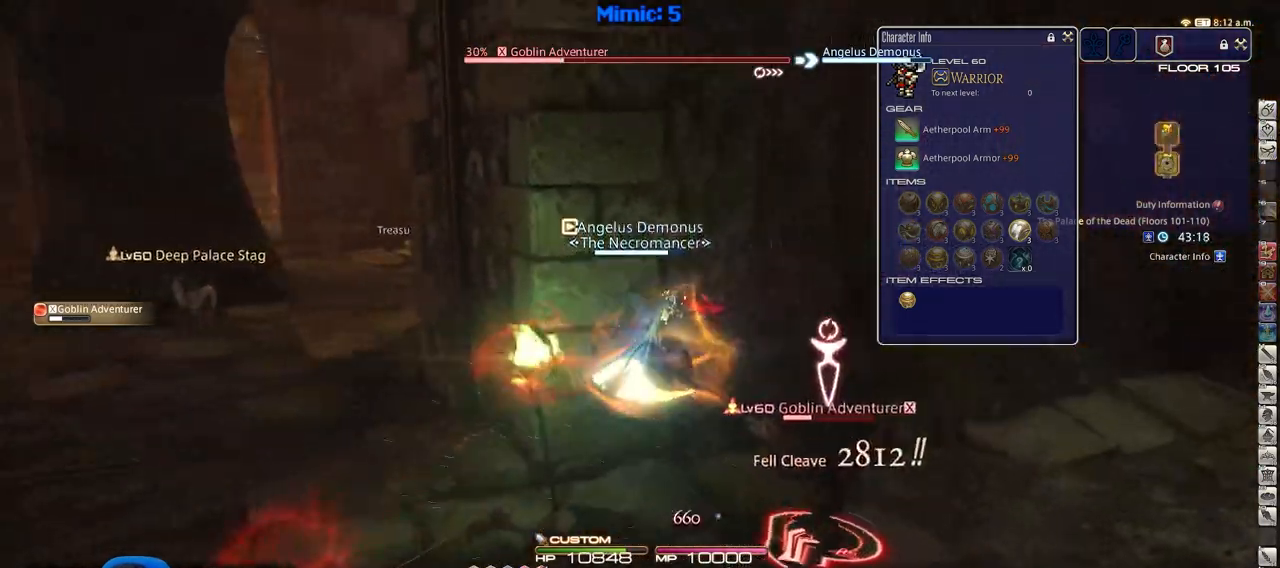
{"keys": ["a", "alt_r"], "events": [[150, "w", "up"], [183, "a", "down"], [183, "return", "down"], [283, "return", "up"], [417, "p", "up"], [467, "alt_r", "down"]]}
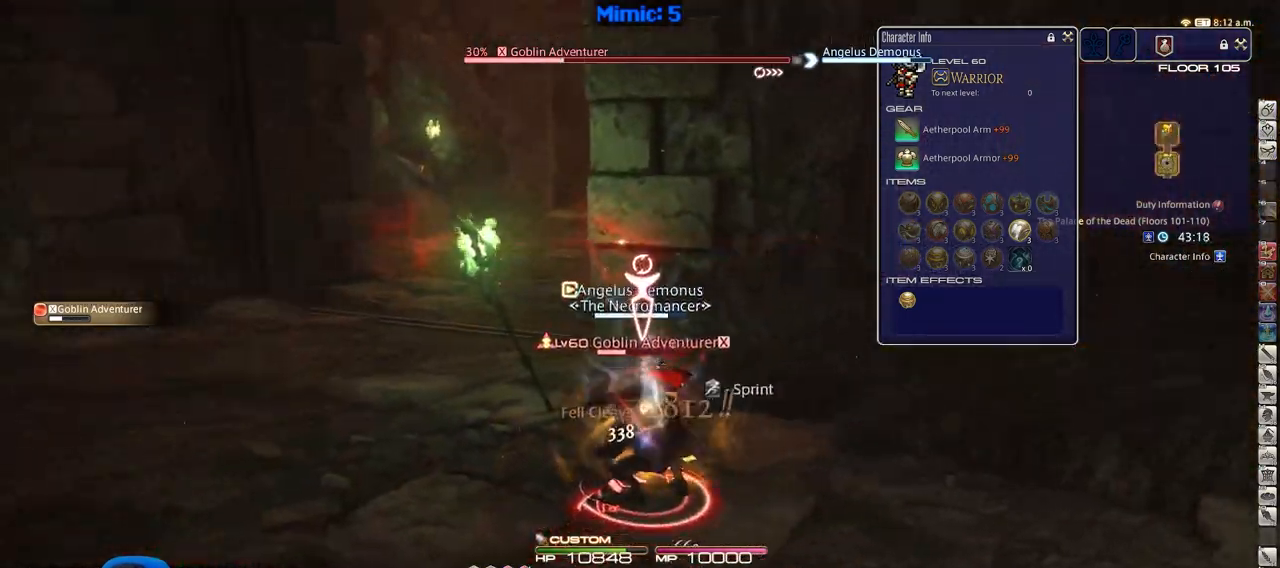
{"keys": ["a", "rbracket", "s"], "events": [[67, "a", "up"], [201, "1", "down"], [251, "alt_r", "up"], [301, "1", "up"], [301, "rbracket", "down"], [401, "a", "down"], [401, "lbracket", "down"], [484, "lbracket", "up"], [484, "s", "down"]]}